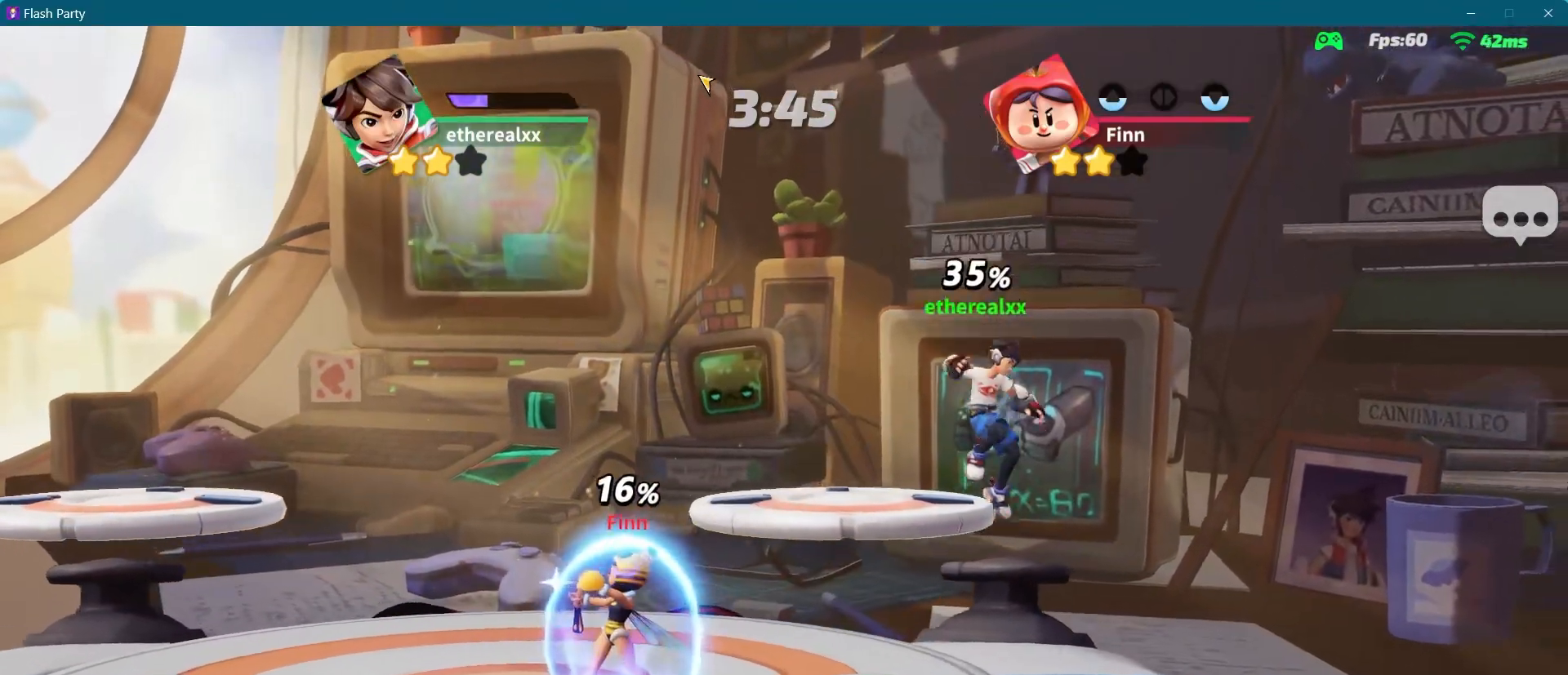
Gameplay with a controller (PlayStation layout); each line is a JSON object with the inputs held at the frame after it. "events" lists button and stick changes between this image and that frame as [ms after this image, input, new state], when the widget could be followed in between. Not read: L3 R3.
{"buttons": [], "left_stick": "left", "right_stick": "center", "events": [[83, "left_stick", "right"], [400, "left_stick", "left"]]}
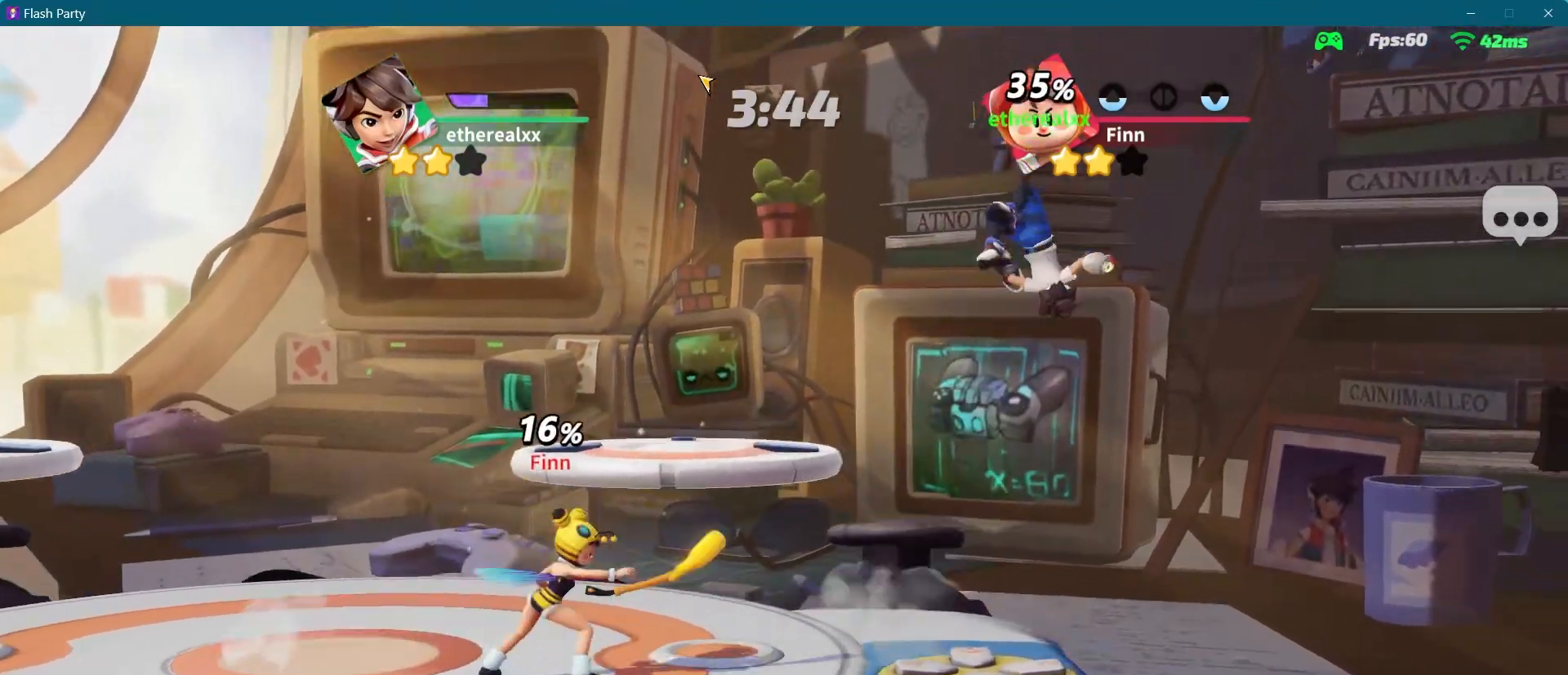
{"buttons": [], "left_stick": "left", "right_stick": "center", "events": []}
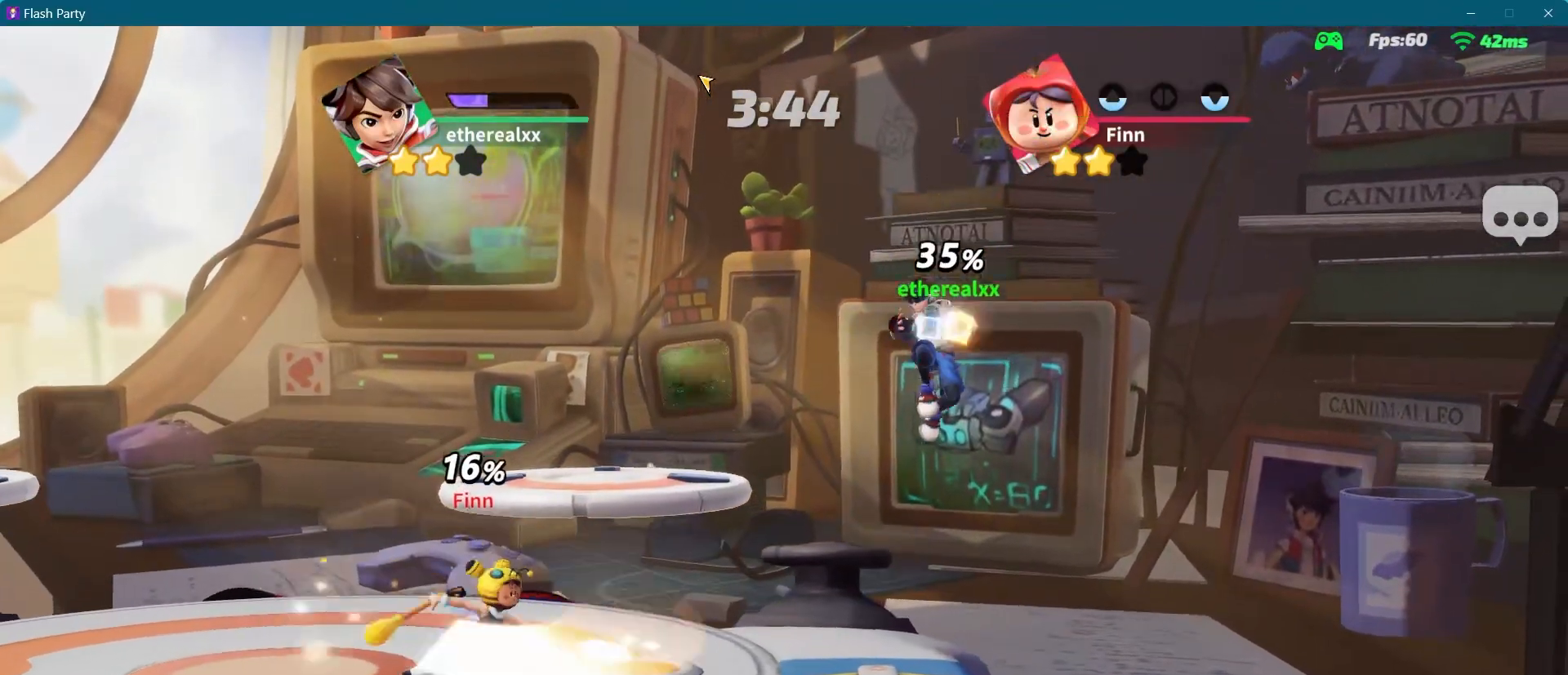
{"buttons": [], "left_stick": "left", "right_stick": "center", "events": []}
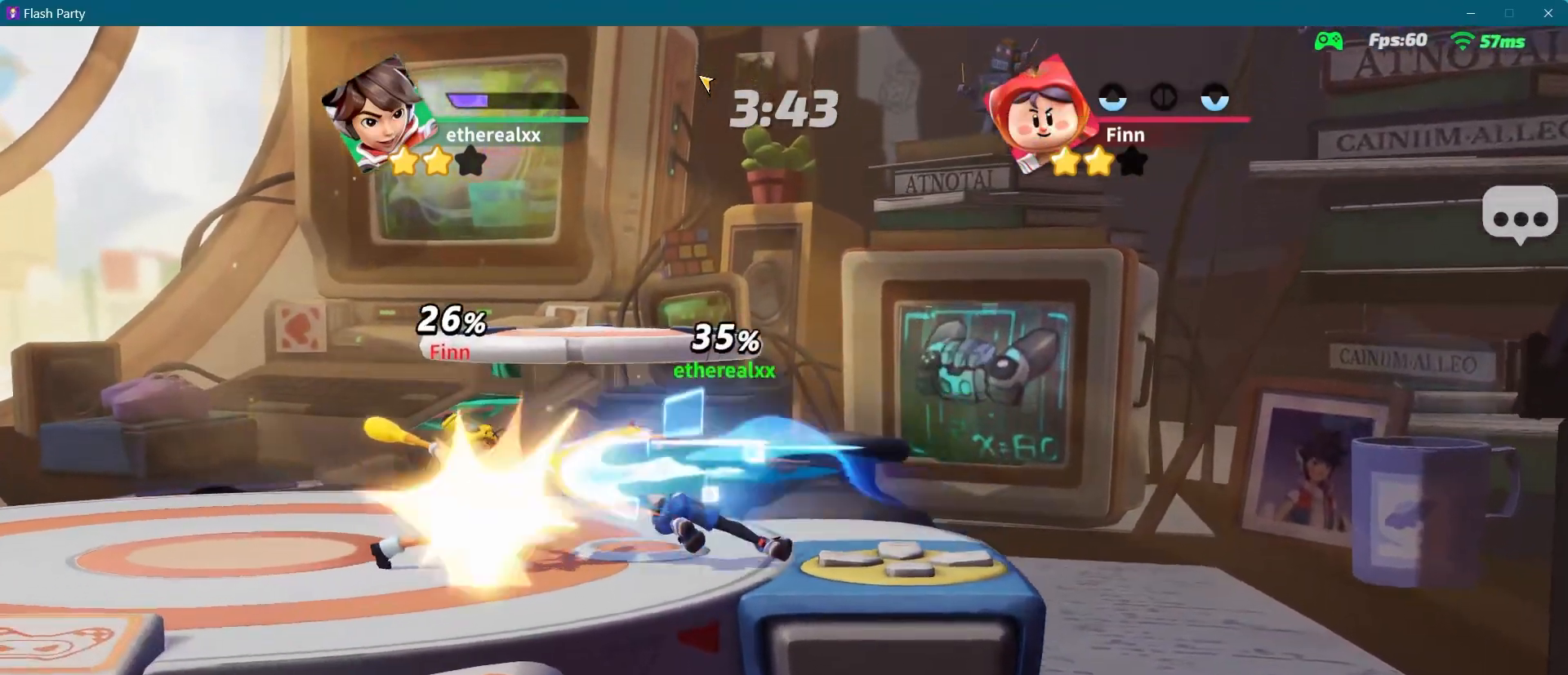
{"buttons": [], "left_stick": "center", "right_stick": "center", "events": [[267, "left_stick", "center"]]}
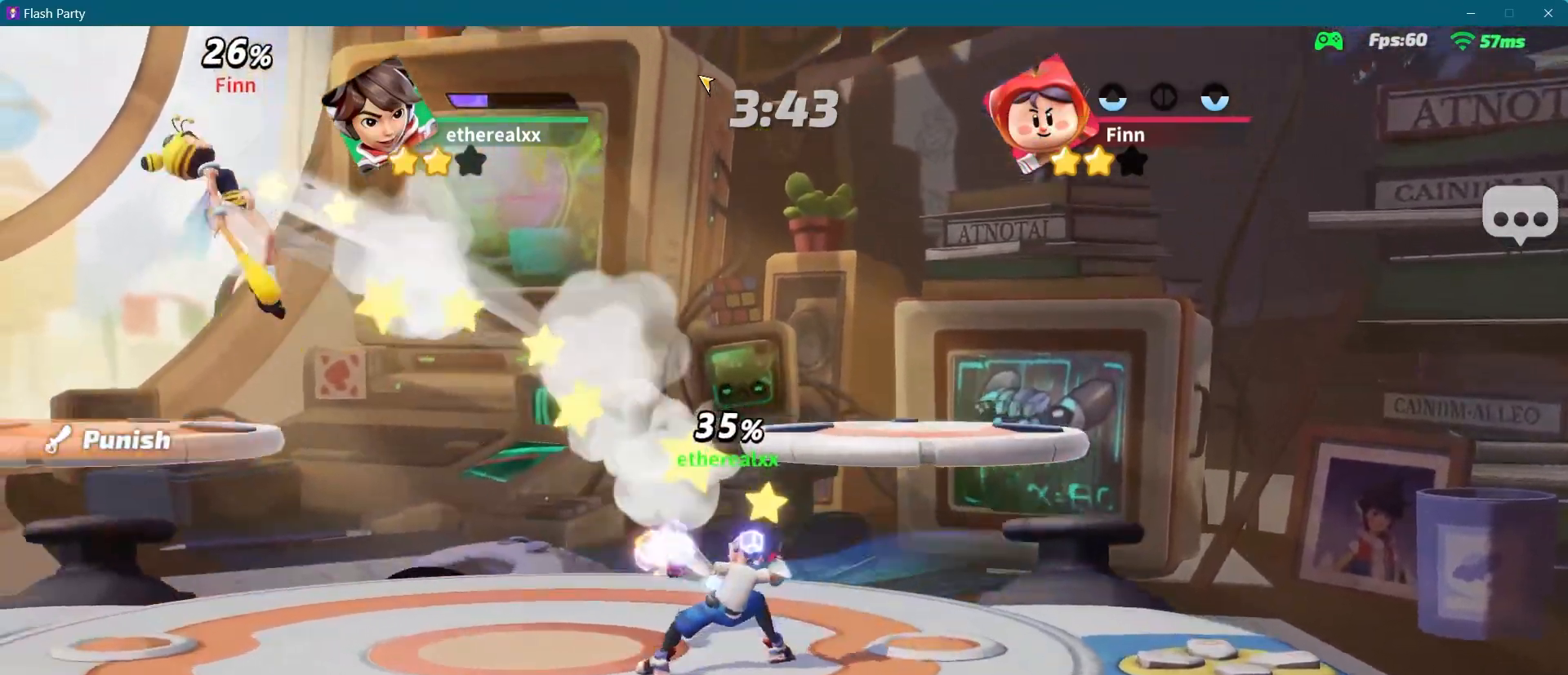
{"buttons": [], "left_stick": "left", "right_stick": "center", "events": [[83, "left_stick", "left"]]}
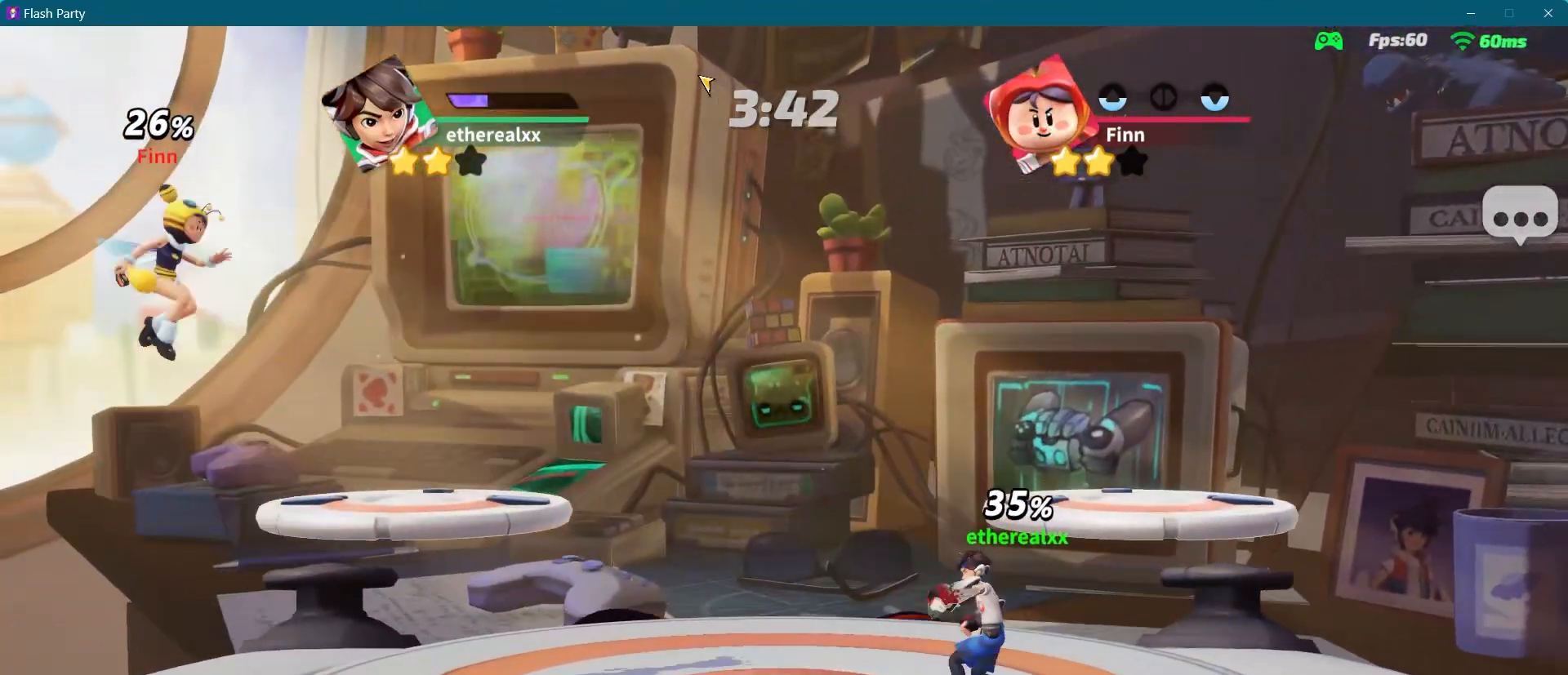
{"buttons": [], "left_stick": "right", "right_stick": "center", "events": [[100, "L1", "down"], [167, "L1", "up"], [250, "right_stick", "left"], [267, "left_stick", "right"], [350, "right_stick", "center"]]}